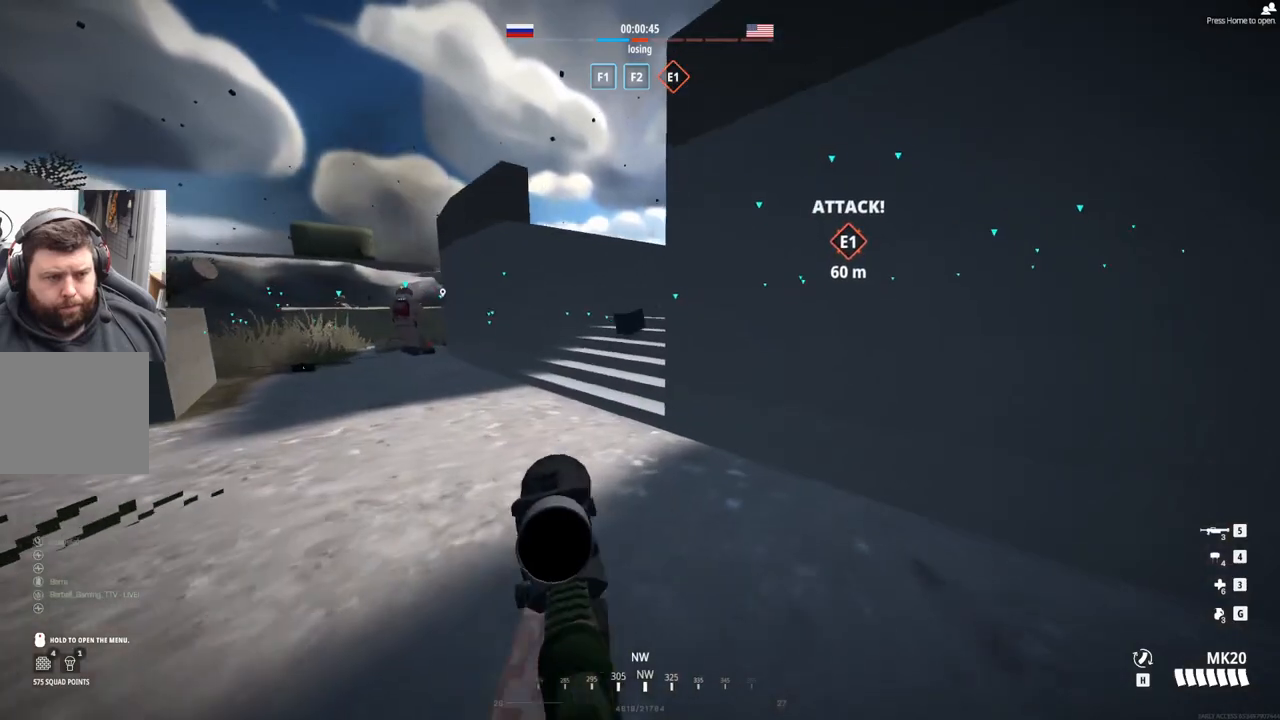
Gameplay with a controller (PlayStation layout); each line is a JSON object with the inputs held at the frame after it. "events" lists button and stick changes between this image and that frame as [ms after this image, input, new state], when the widget could be followed in between. Not read: right_stick.
{"buttons": [], "left_stick": "right", "events": [[300, "left_stick", "right"]]}
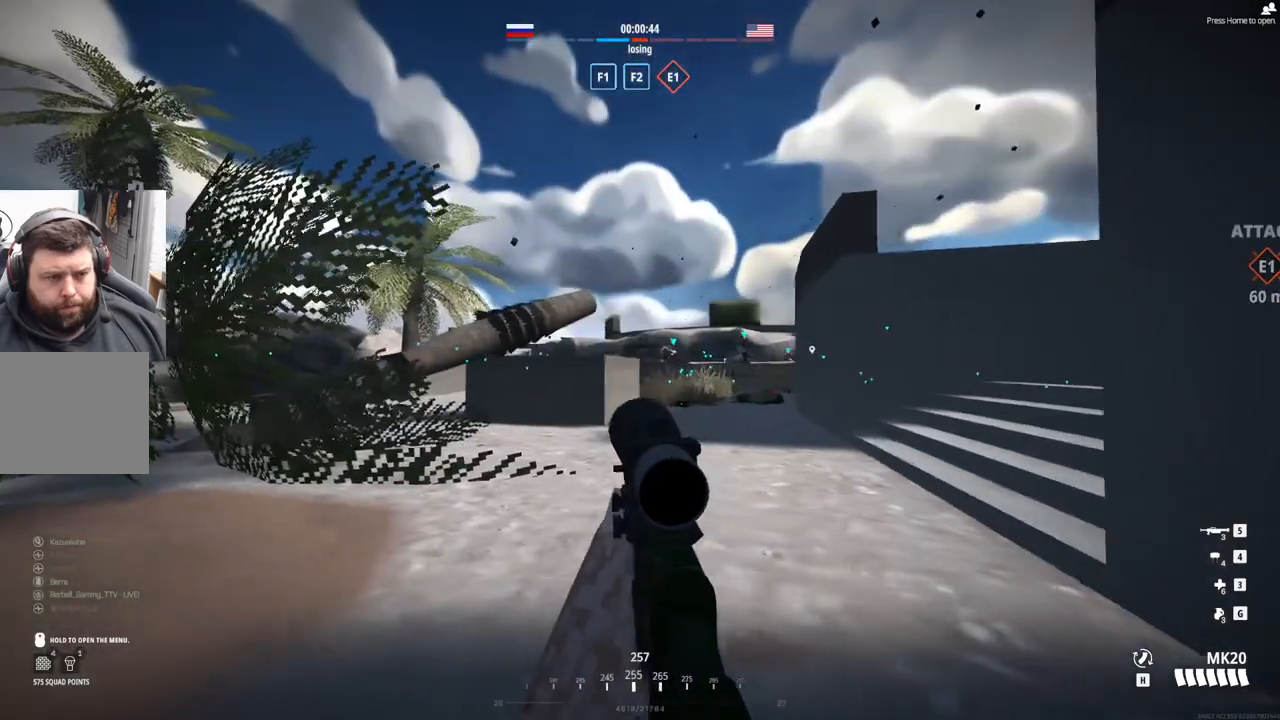
{"buttons": [], "left_stick": "right", "events": []}
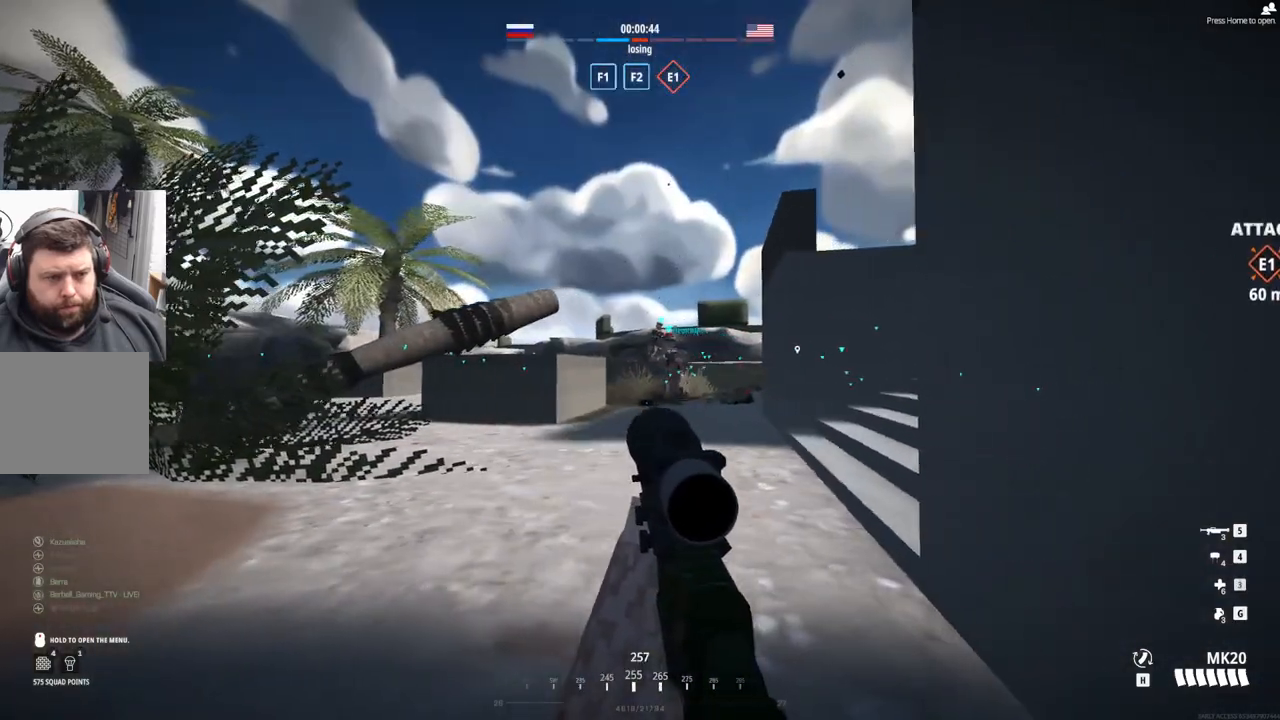
{"buttons": [], "left_stick": "up", "events": [[50, "left_stick", "up-right"], [433, "left_stick", "up"]]}
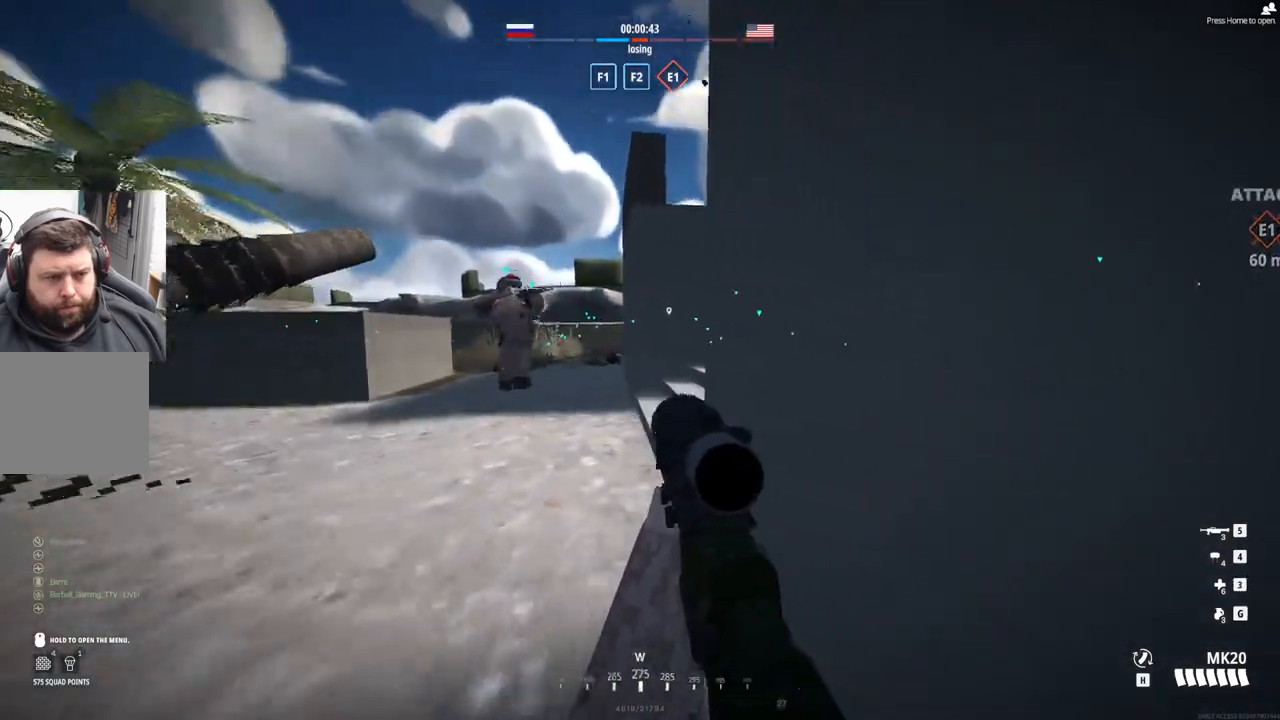
{"buttons": [], "left_stick": "up", "events": []}
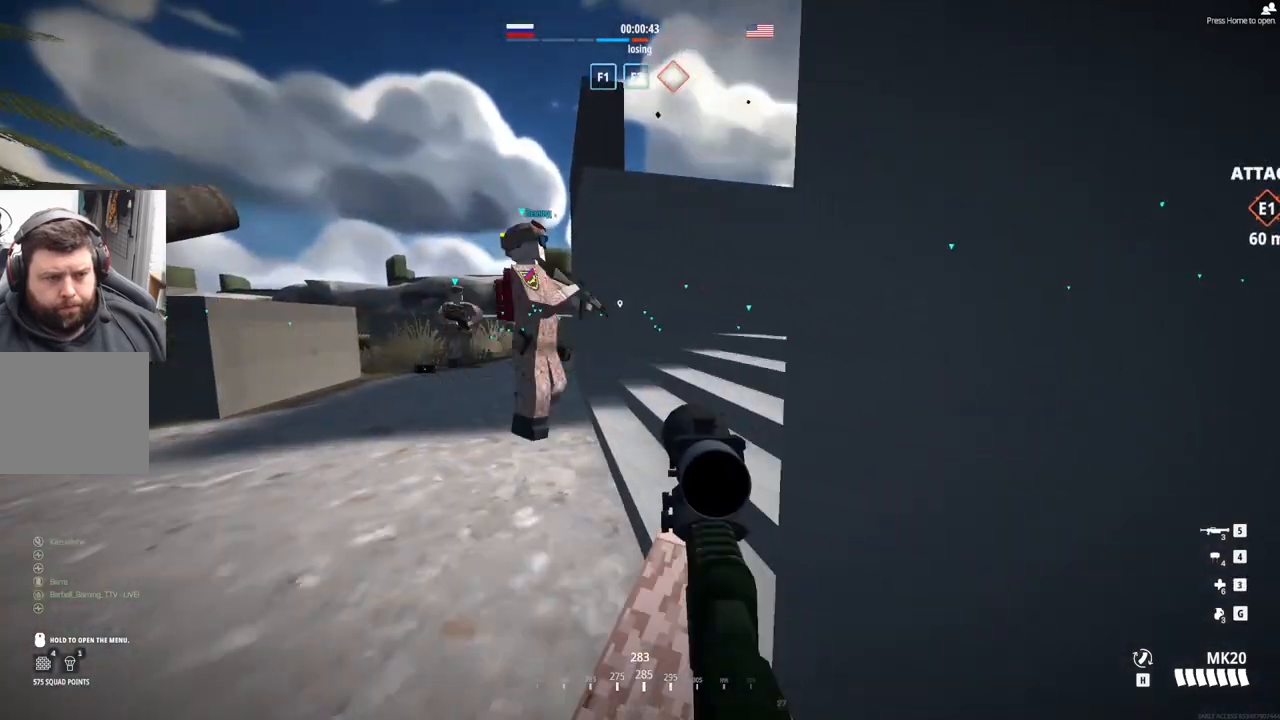
{"buttons": [], "left_stick": "up-left", "events": [[317, "left_stick", "up-left"]]}
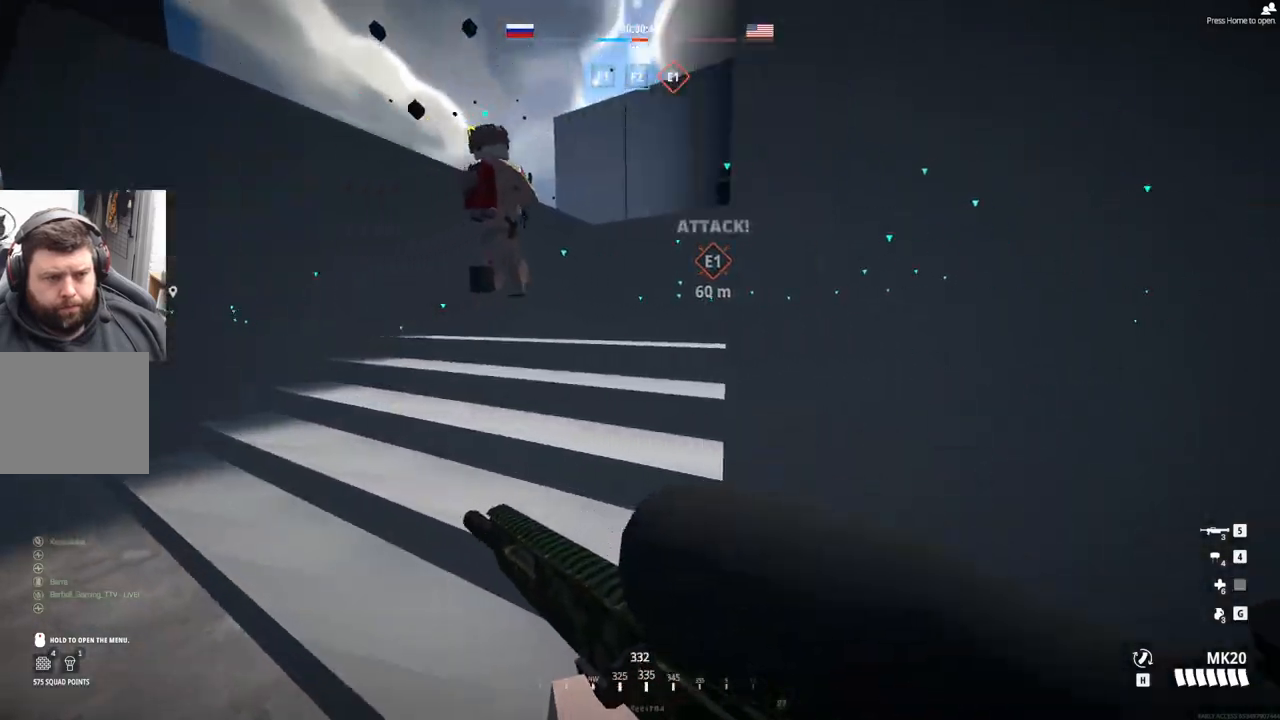
{"buttons": ["L3"], "left_stick": "up", "events": [[217, "left_stick", "up"], [417, "L3", "down"]]}
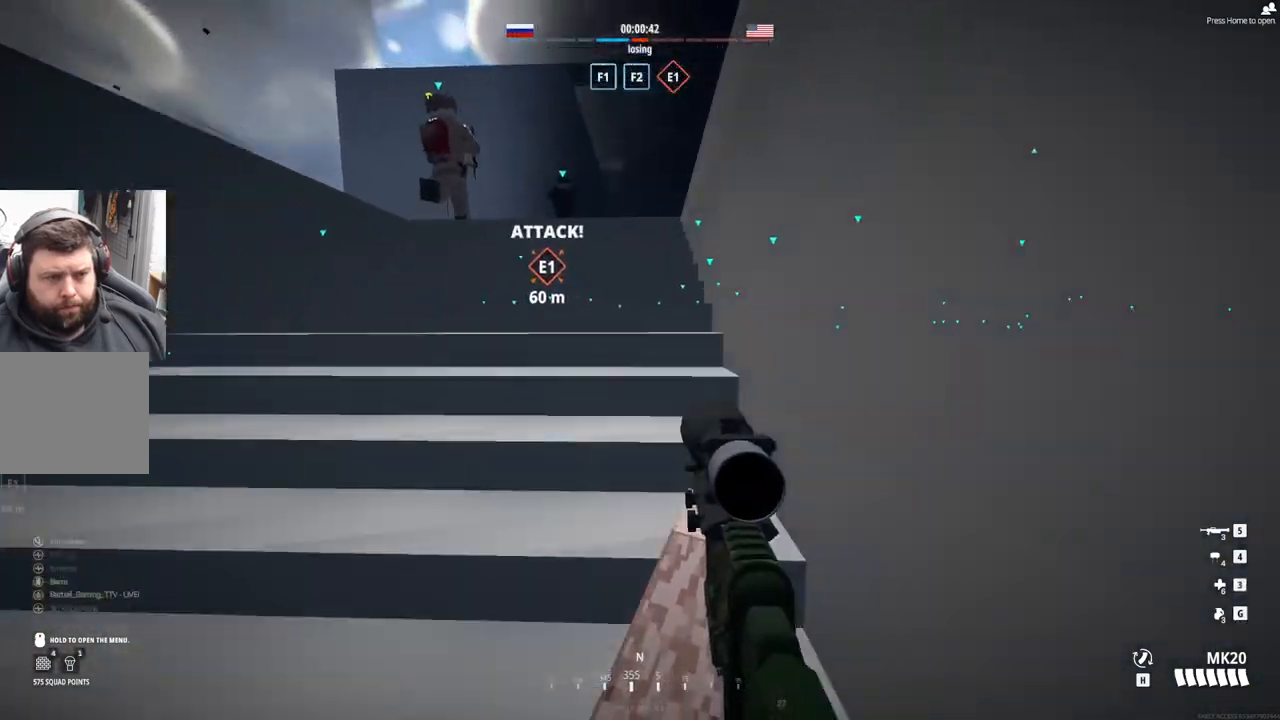
{"buttons": [], "left_stick": "up", "events": [[17, "L3", "up"]]}
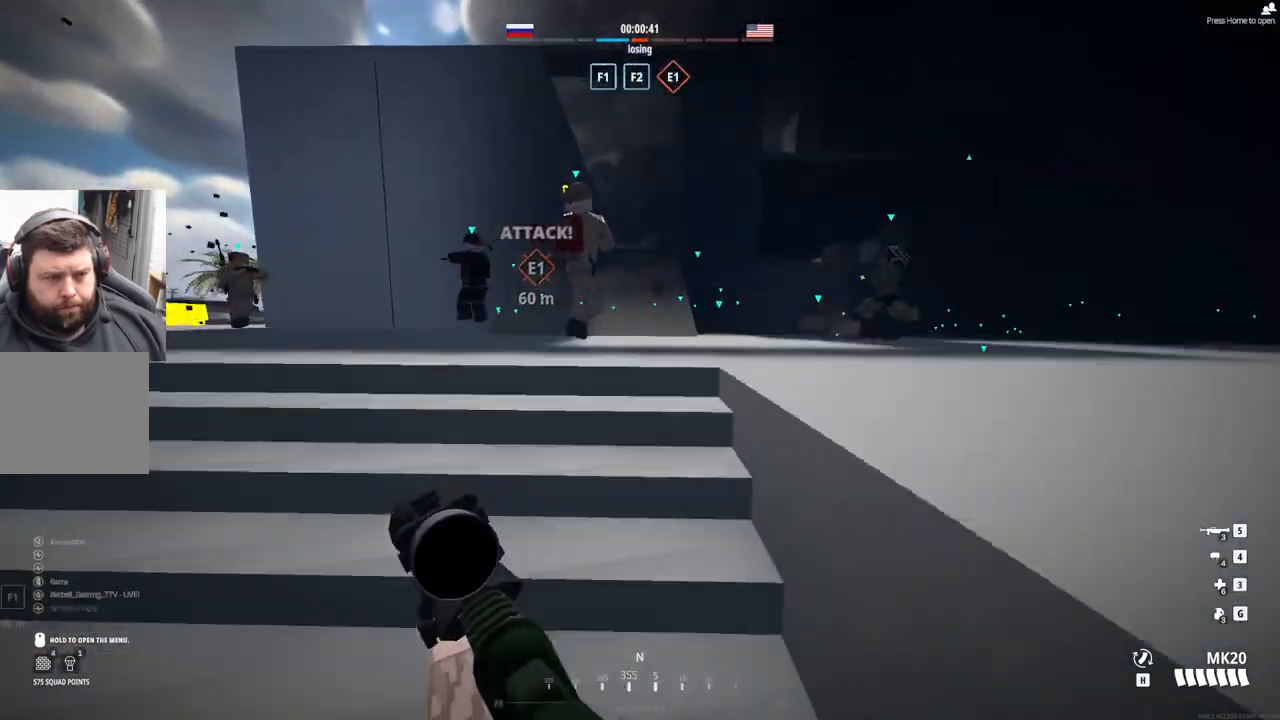
{"buttons": [], "left_stick": "up", "events": []}
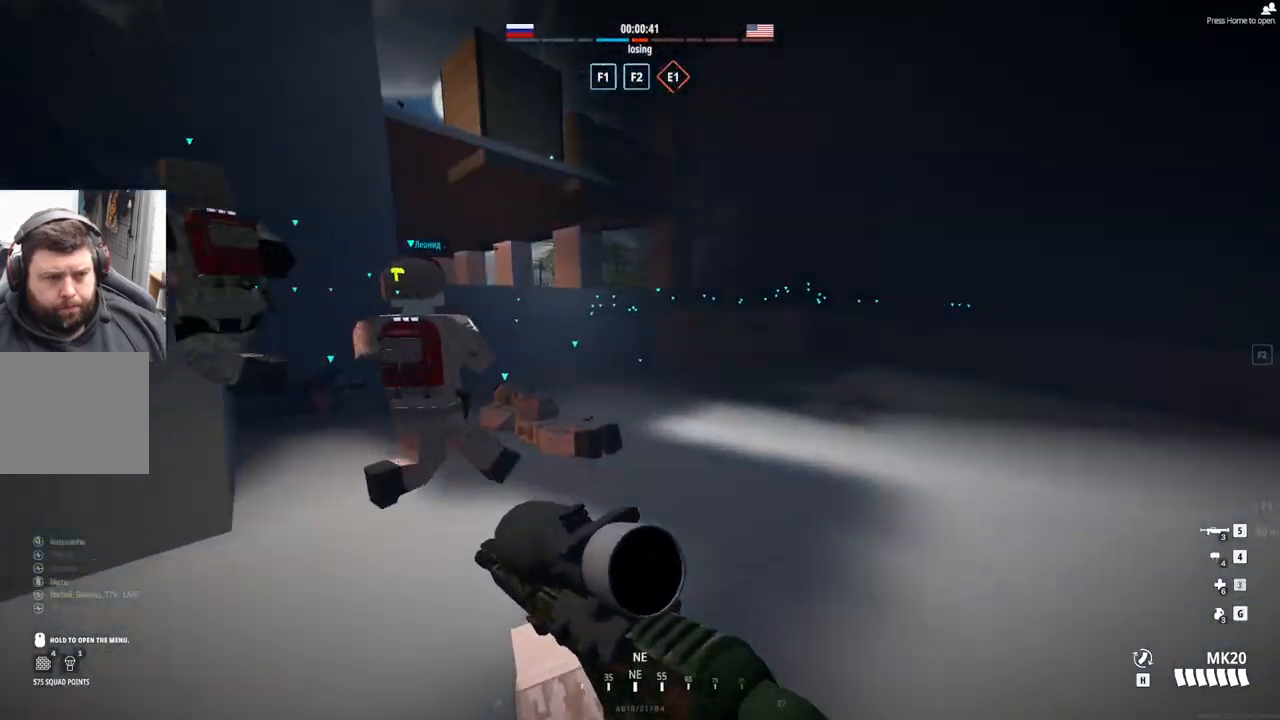
{"buttons": [], "left_stick": "up-left", "events": [[350, "left_stick", "up-left"]]}
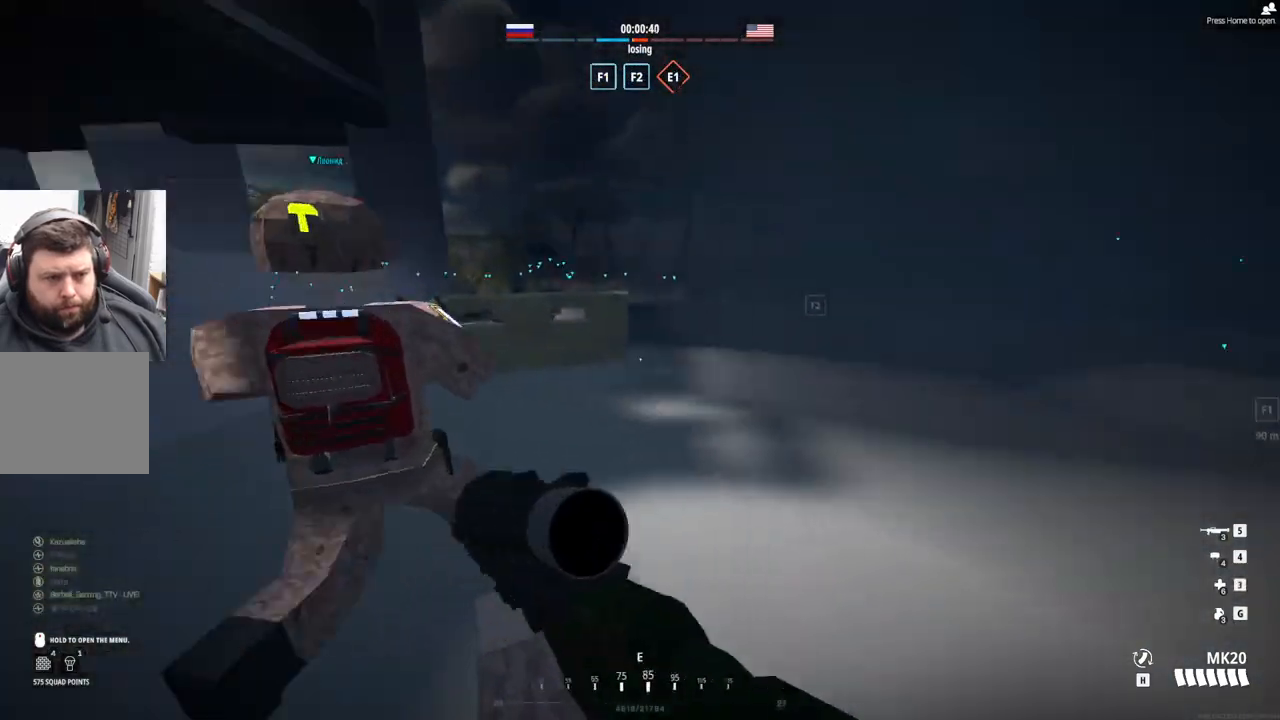
{"buttons": [], "left_stick": "up-left", "events": [[167, "left_stick", "left"], [417, "left_stick", "up-left"]]}
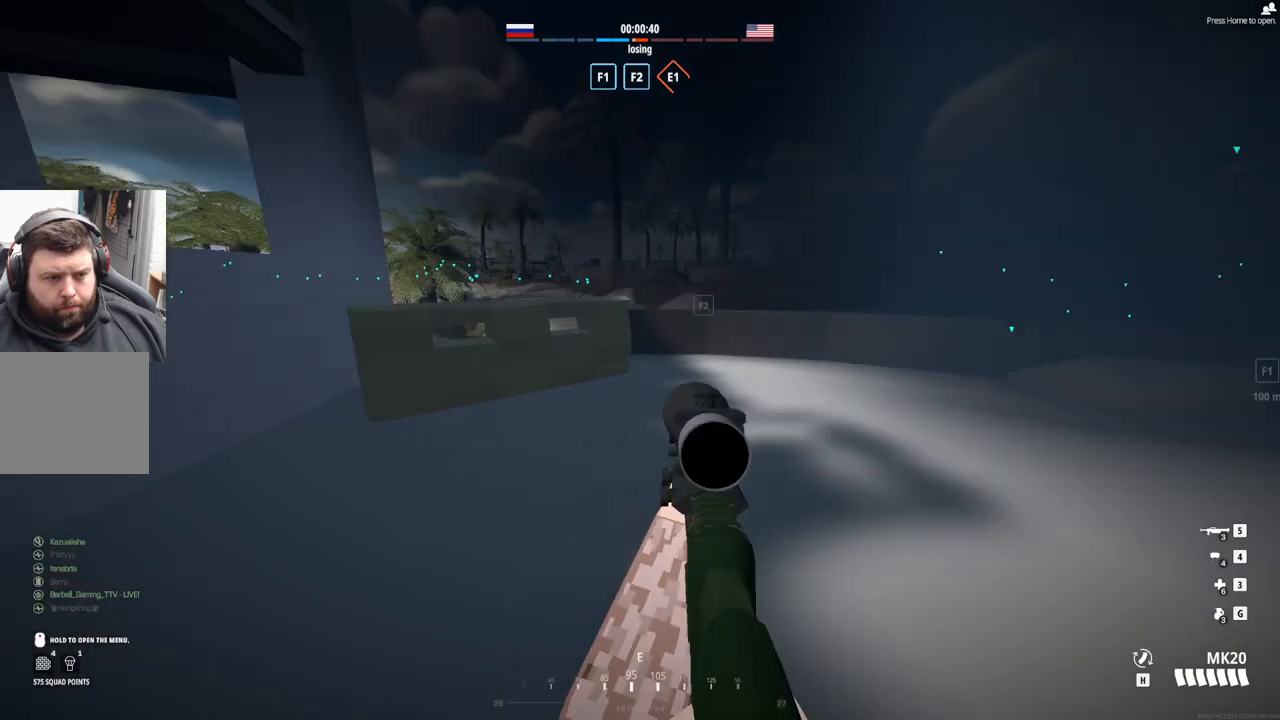
{"buttons": [], "left_stick": "up-left", "events": [[267, "L3", "down"], [383, "L3", "up"]]}
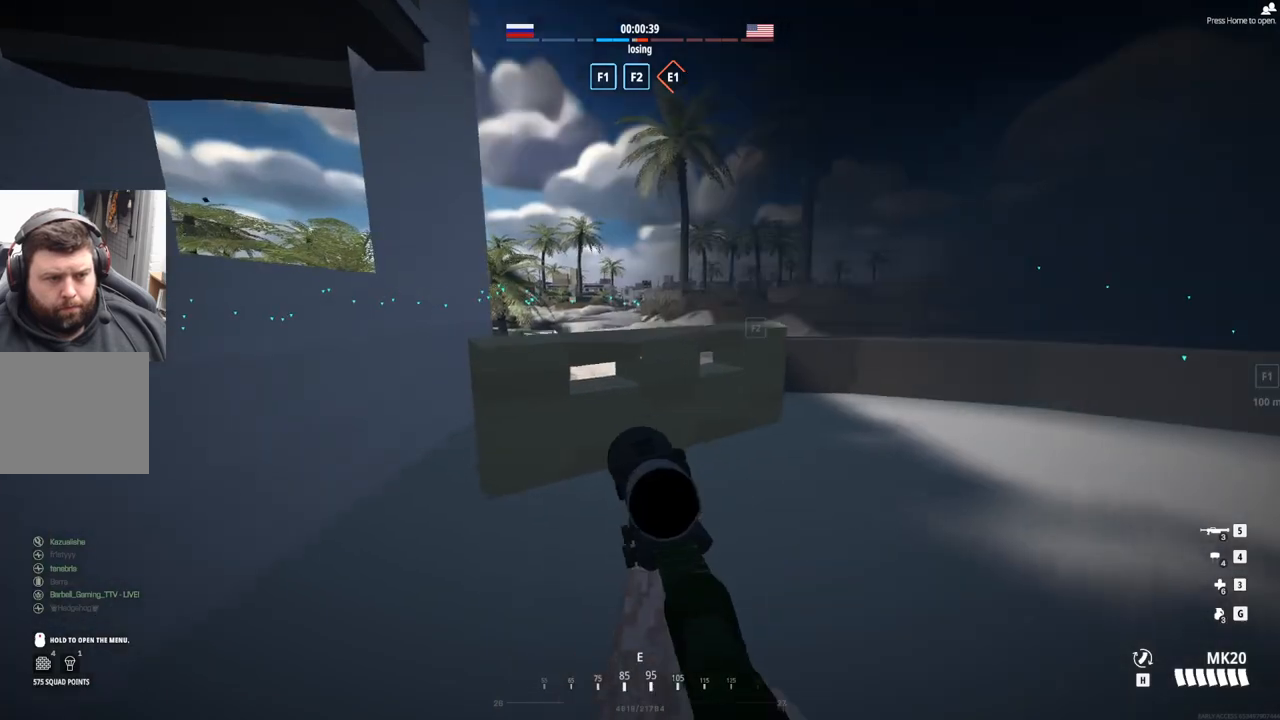
{"buttons": [], "left_stick": "up-left", "events": []}
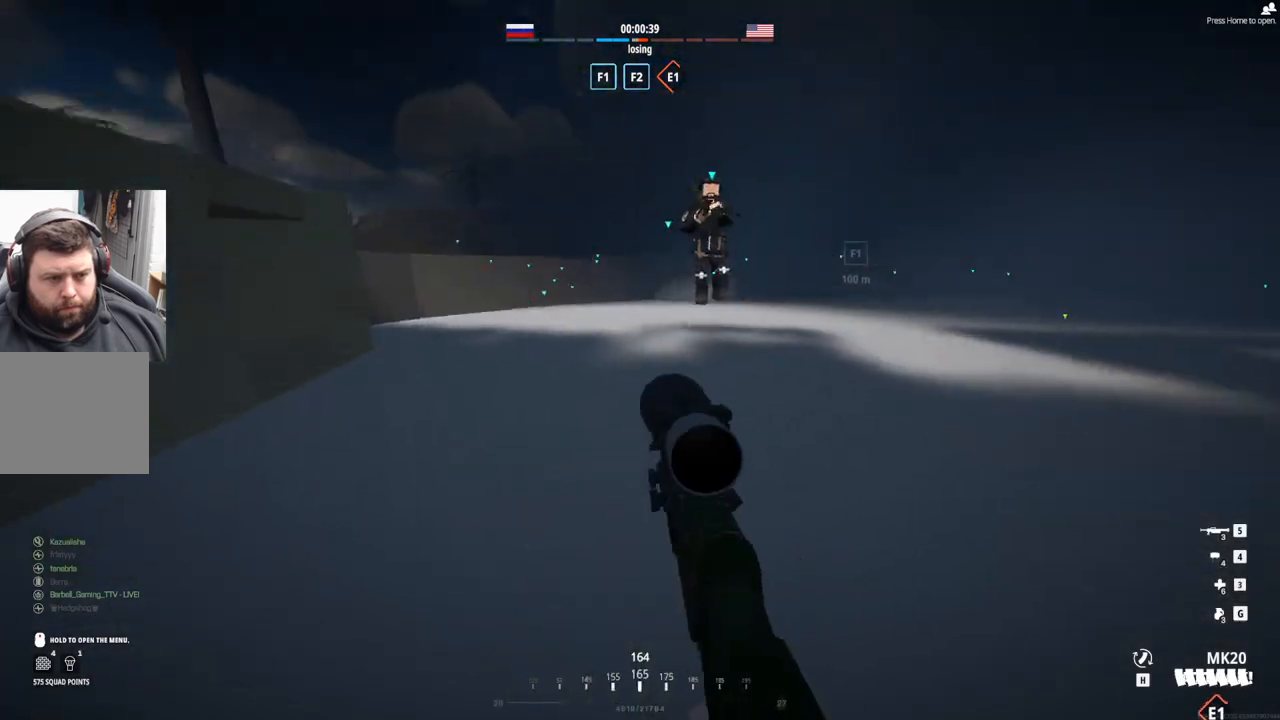
{"buttons": [], "left_stick": "left", "events": [[183, "left_stick", "left"]]}
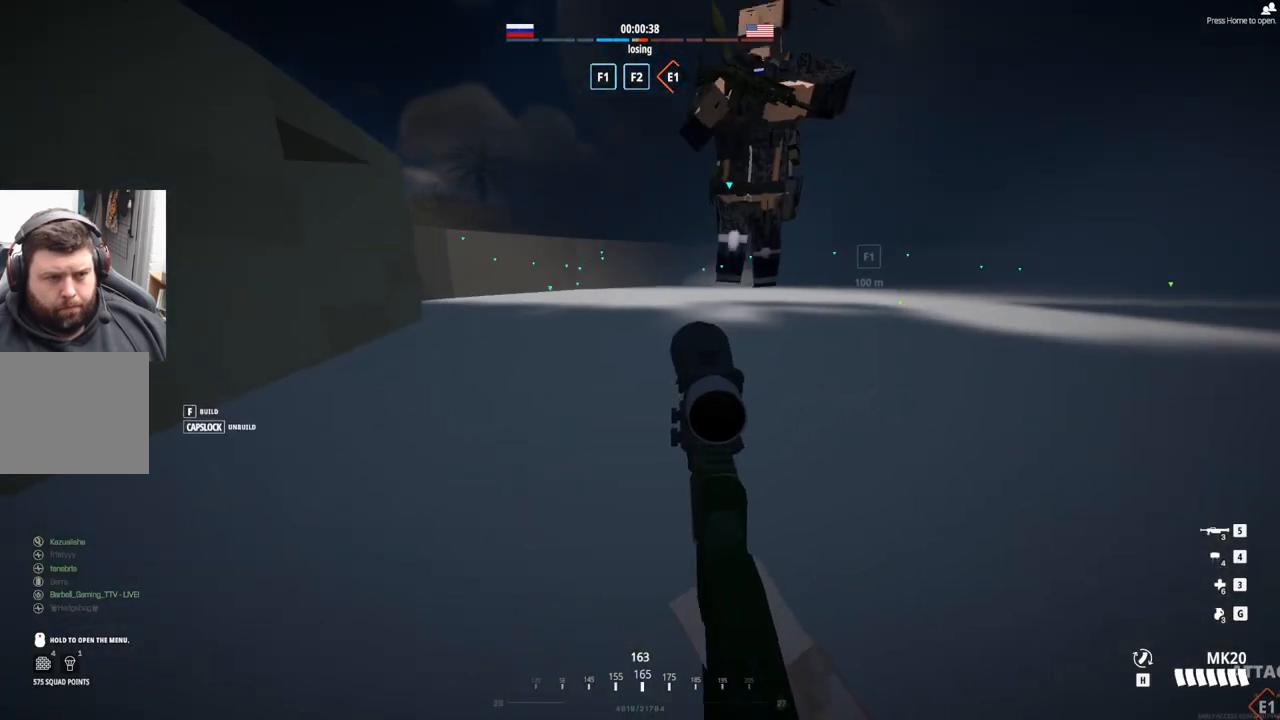
{"buttons": [], "left_stick": "up-left", "events": [[67, "left_stick", "up-left"]]}
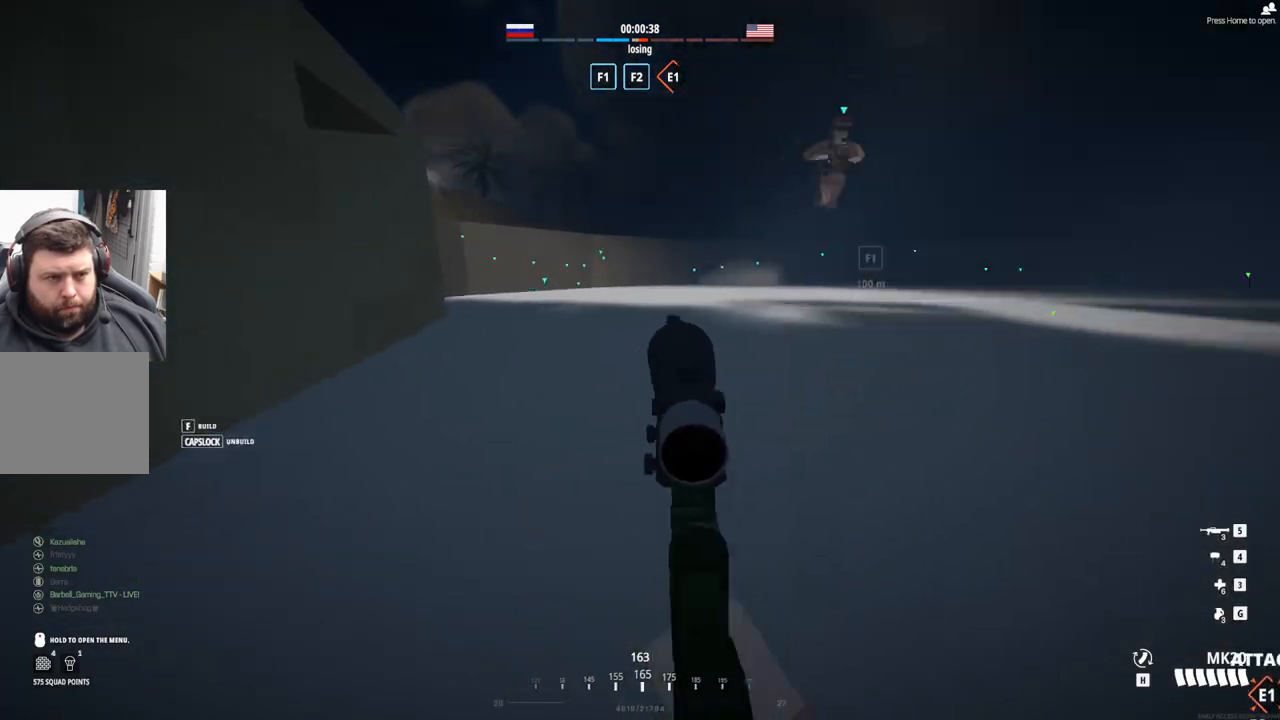
{"buttons": [], "left_stick": "up-left", "events": []}
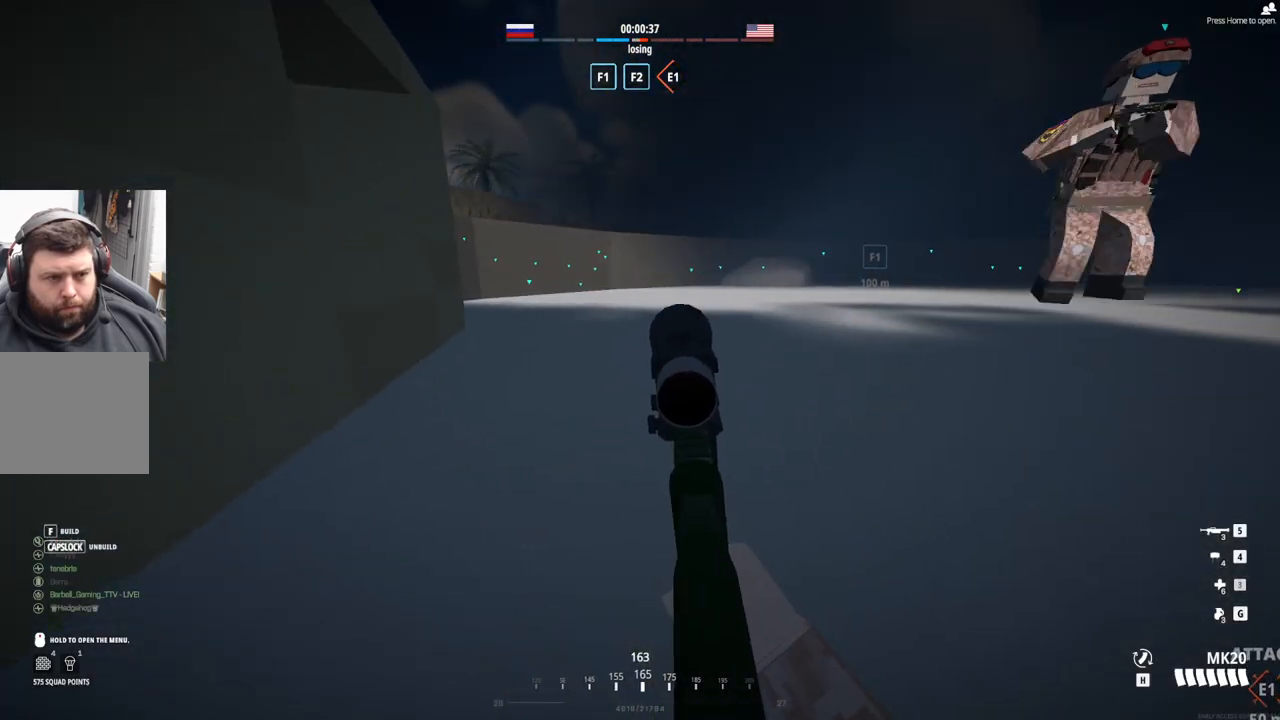
{"buttons": [], "left_stick": "center", "events": [[17, "left_stick", "up"], [133, "left_stick", "center"]]}
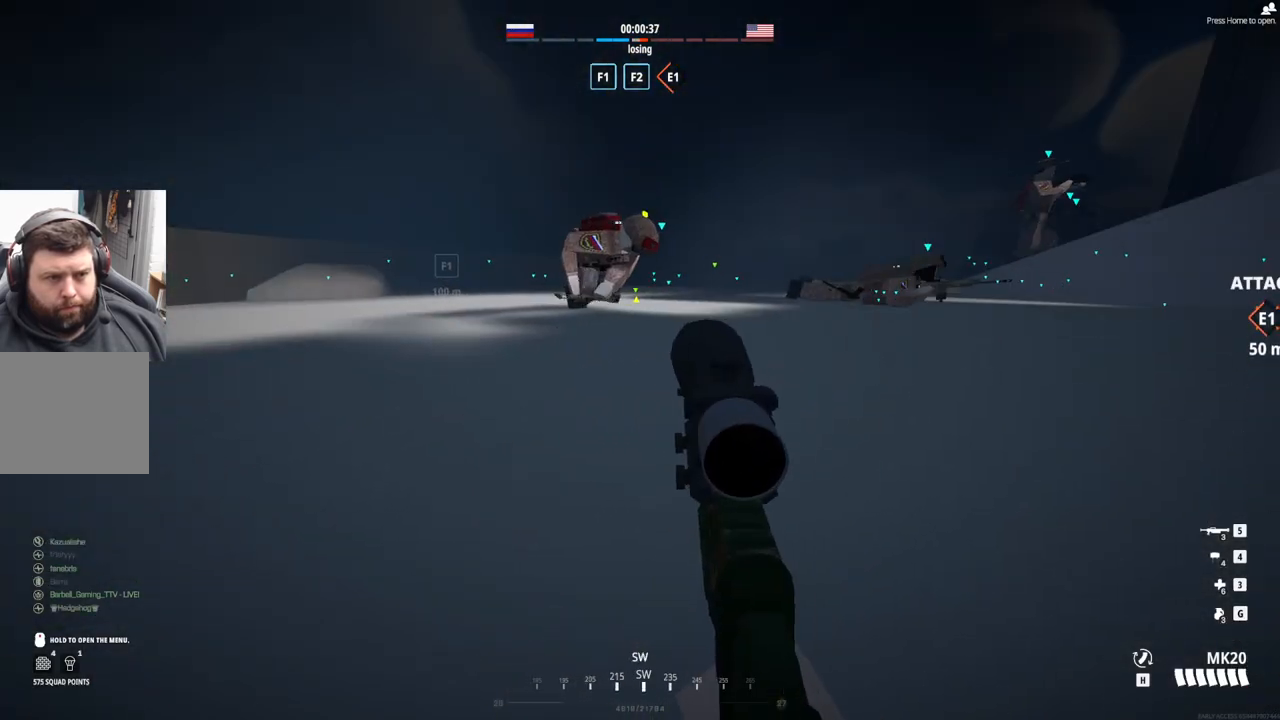
{"buttons": [], "left_stick": "up-right", "events": [[217, "left_stick", "up-right"]]}
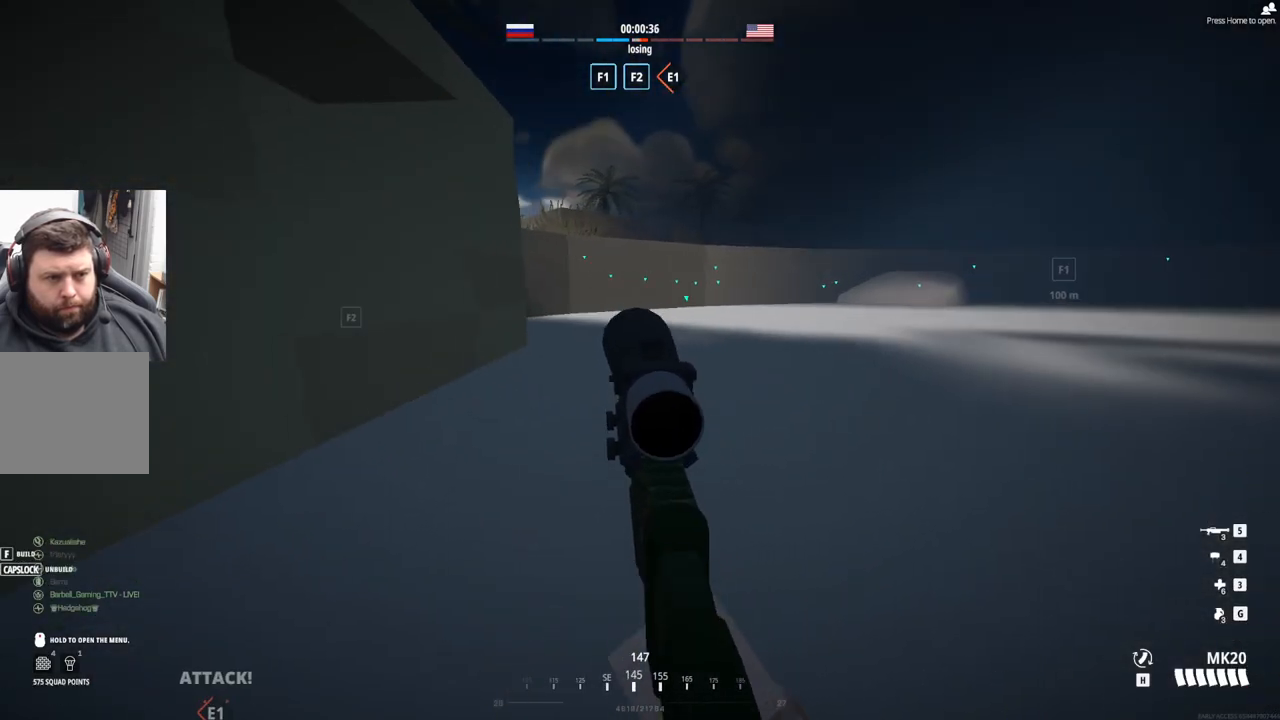
{"buttons": [], "left_stick": "up", "events": [[117, "left_stick", "up"]]}
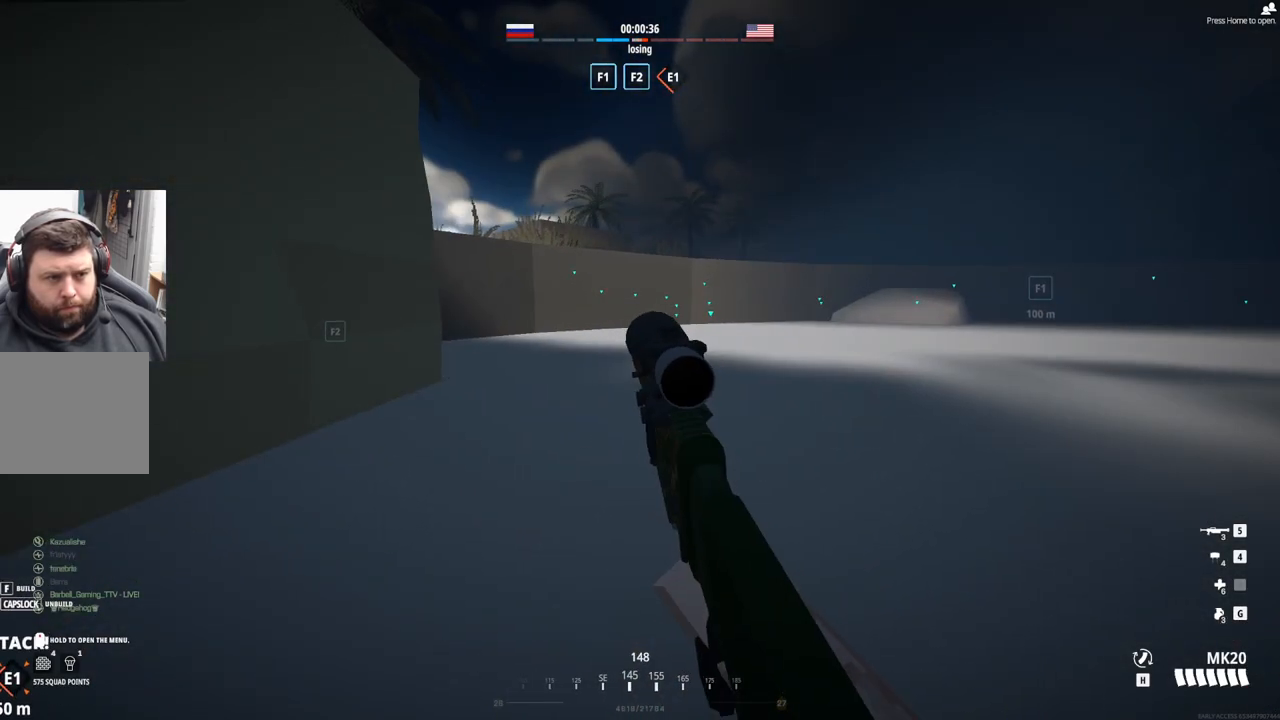
{"buttons": [], "left_stick": "center", "events": [[483, "left_stick", "center"]]}
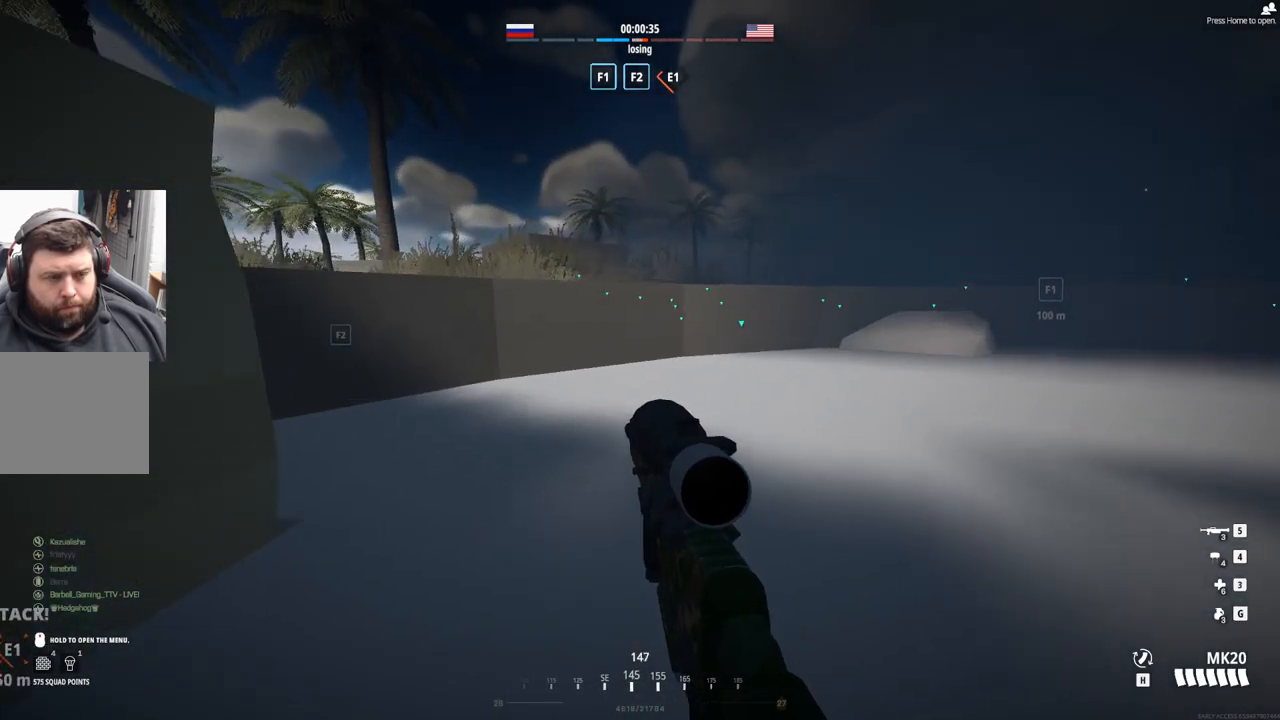
{"buttons": [], "left_stick": "center", "events": [[50, "left_stick", "left"], [200, "left_stick", "center"]]}
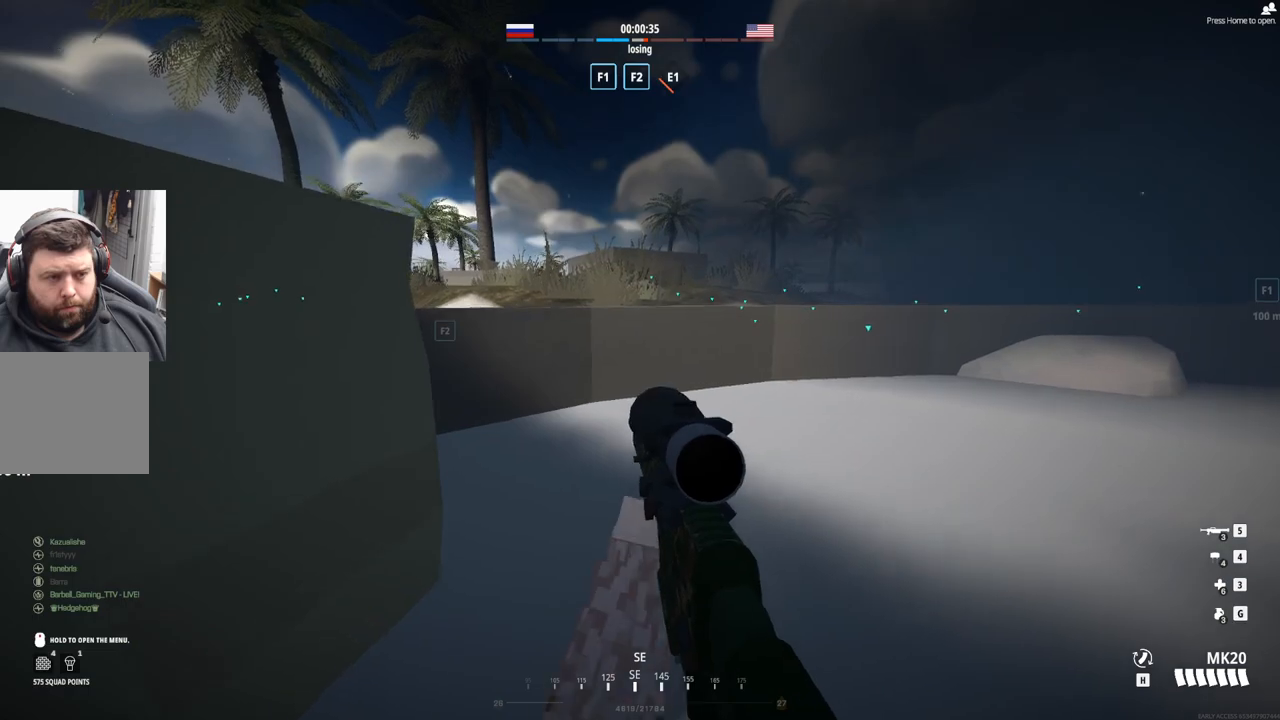
{"buttons": [], "left_stick": "center", "events": [[133, "left_stick", "left"], [400, "left_stick", "center"]]}
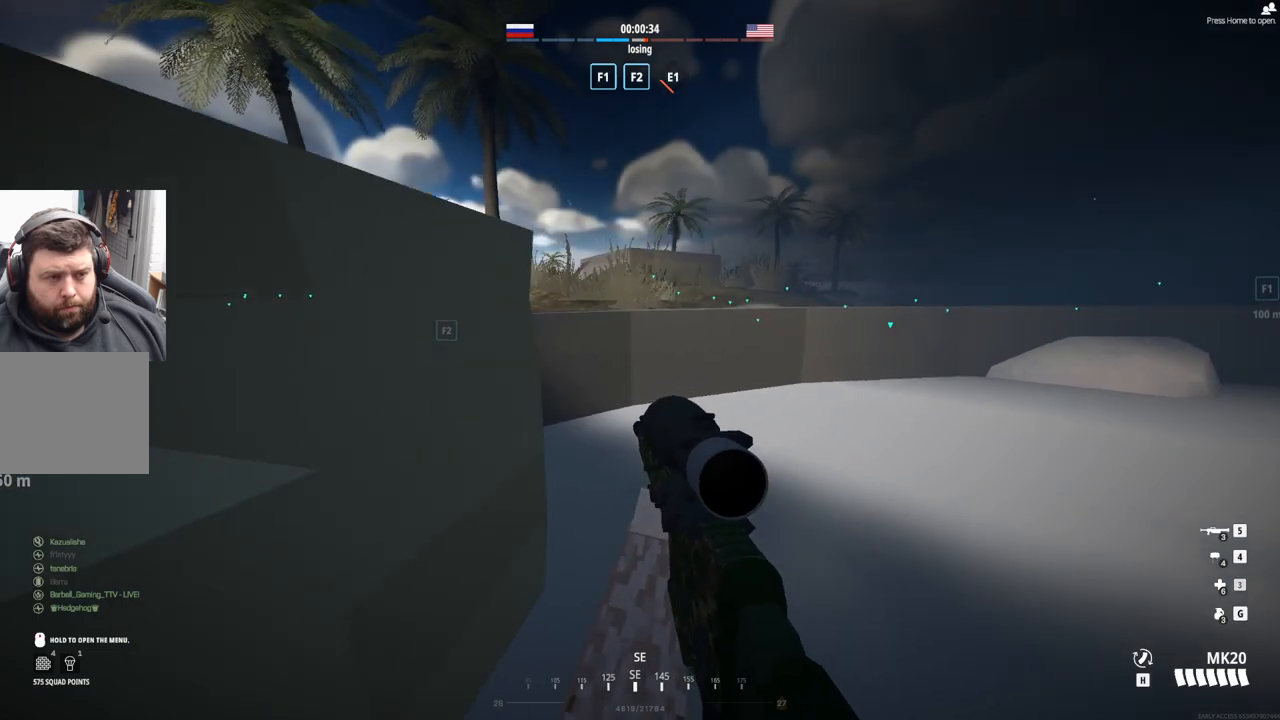
{"buttons": [], "left_stick": "left", "events": [[400, "left_stick", "left"]]}
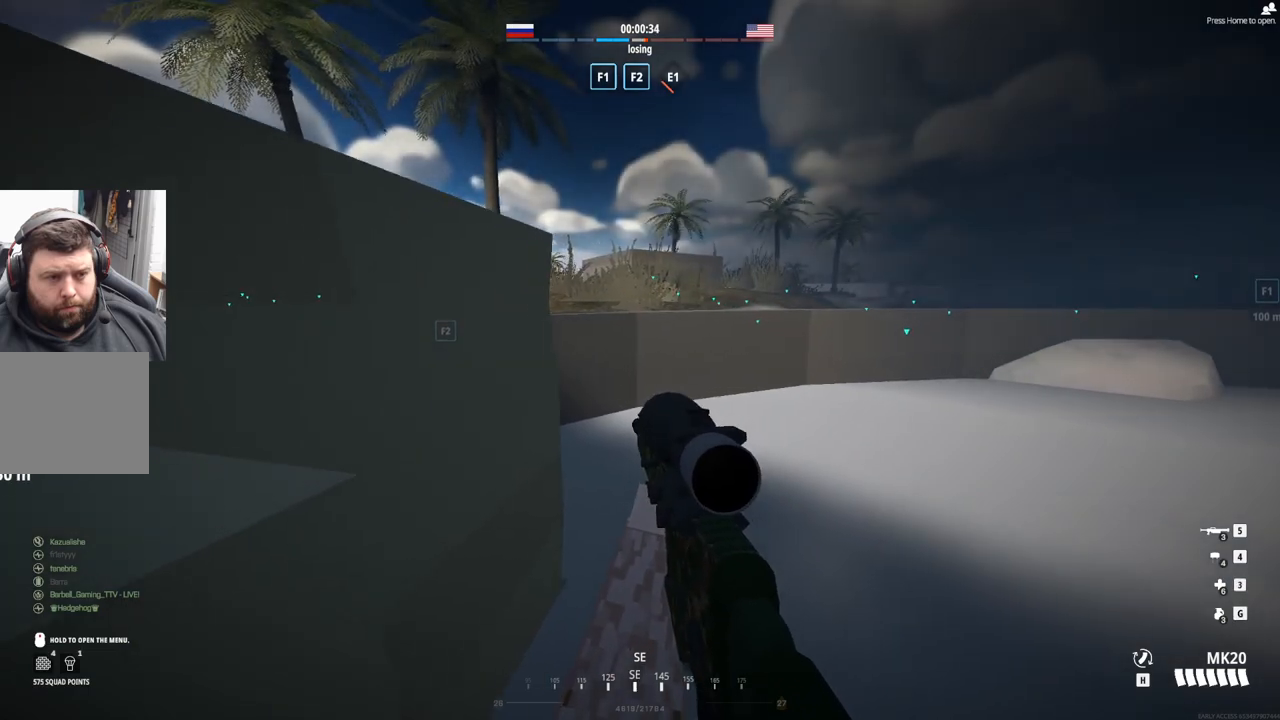
{"buttons": [], "left_stick": "center", "events": [[33, "left_stick", "center"], [350, "left_stick", "right"], [467, "left_stick", "center"]]}
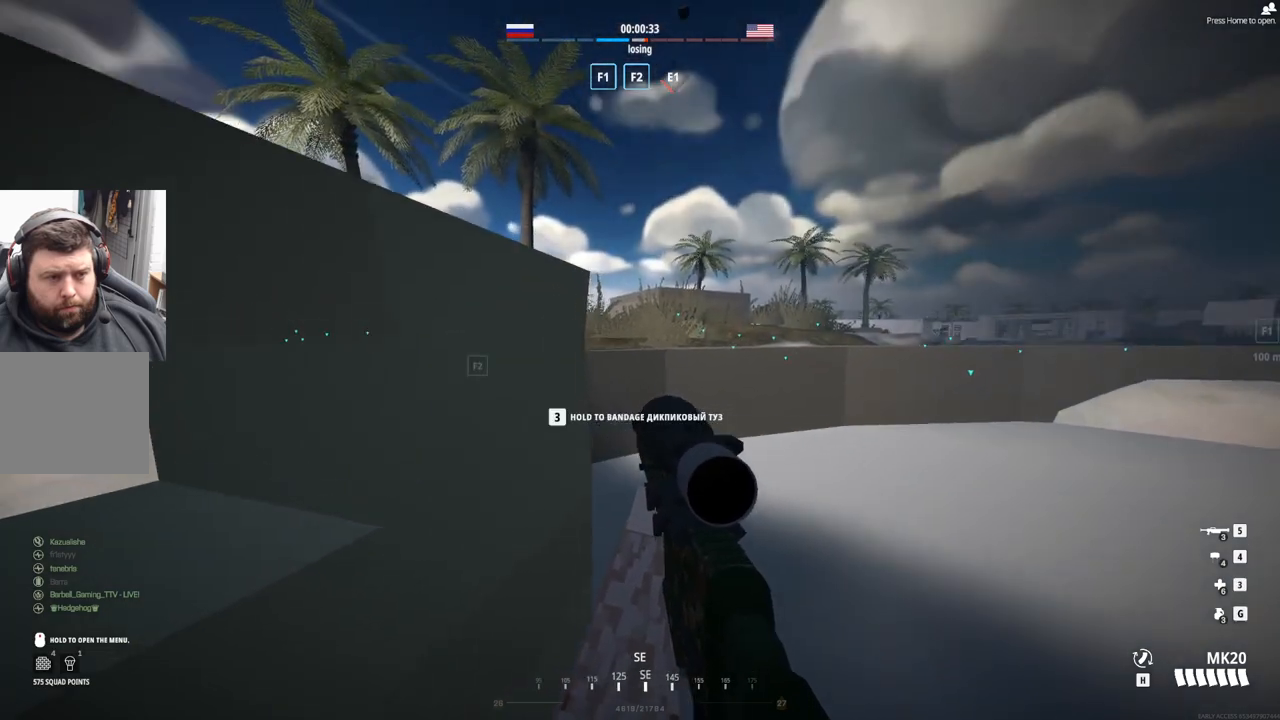
{"buttons": ["L2"], "left_stick": "center", "events": [[233, "L2", "down"]]}
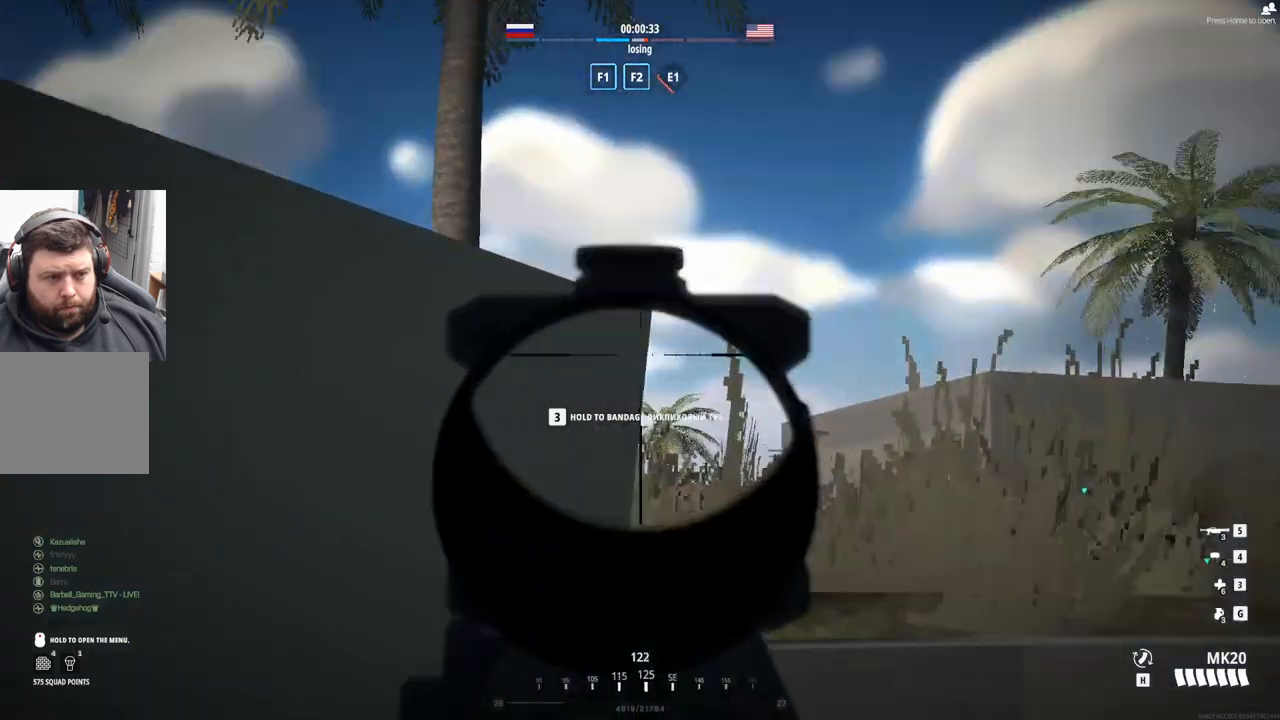
{"buttons": ["L2"], "left_stick": "center", "events": []}
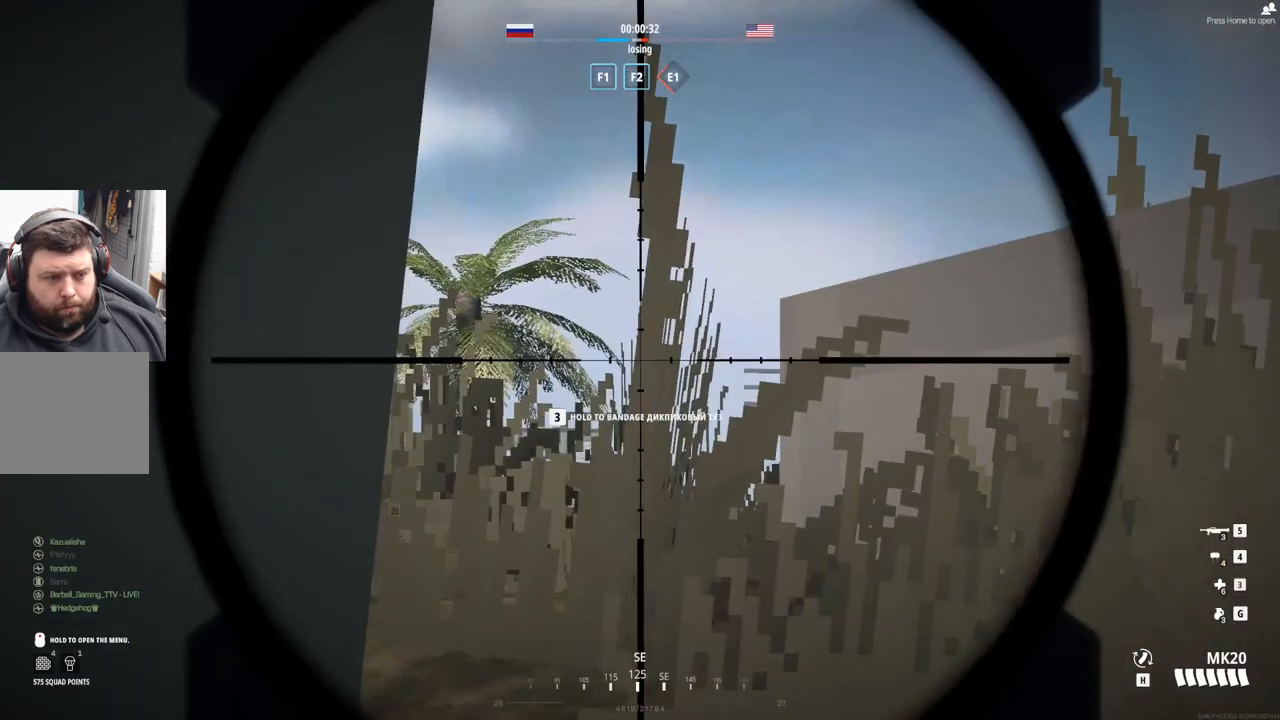
{"buttons": [], "left_stick": "center", "events": [[483, "L2", "up"]]}